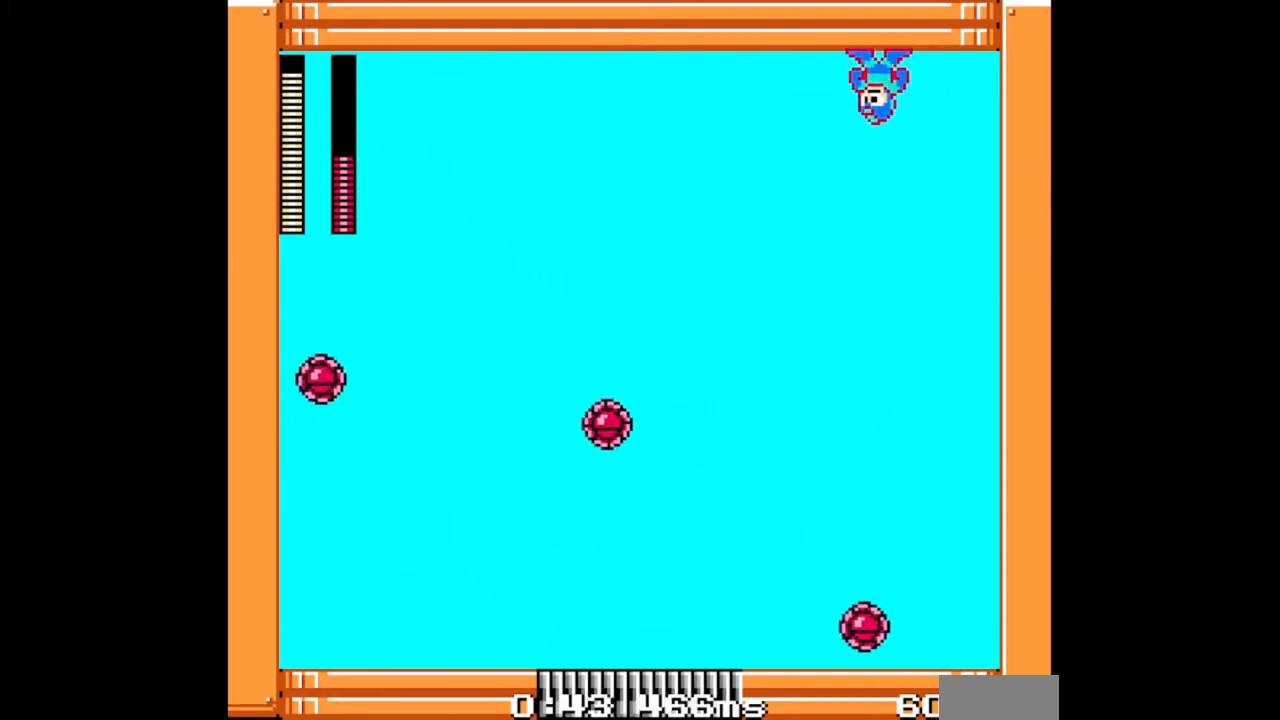
Gameplay with a controller (Nintendo layout); each line is a JSON object with the inputs held at the frame after it. "events" lists button and stick changes between this image and that frame as [ms after this image, input, new state], when the widget could be followed in between. Not read: L2 L3 R2 R3 START X Y.
{"buttons": [], "events": []}
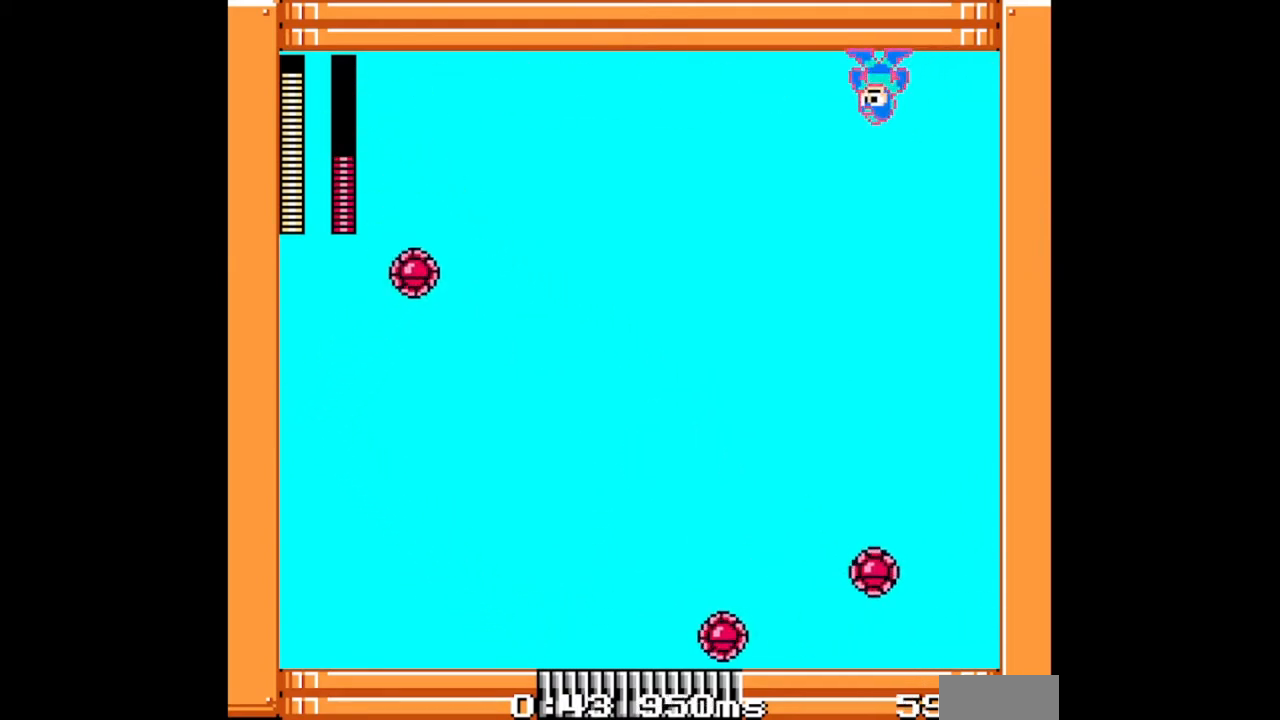
{"buttons": ["DPAD_LEFT"], "events": [[133, "DPAD_RIGHT", "down"], [467, "DPAD_LEFT", "down"], [467, "DPAD_RIGHT", "up"]]}
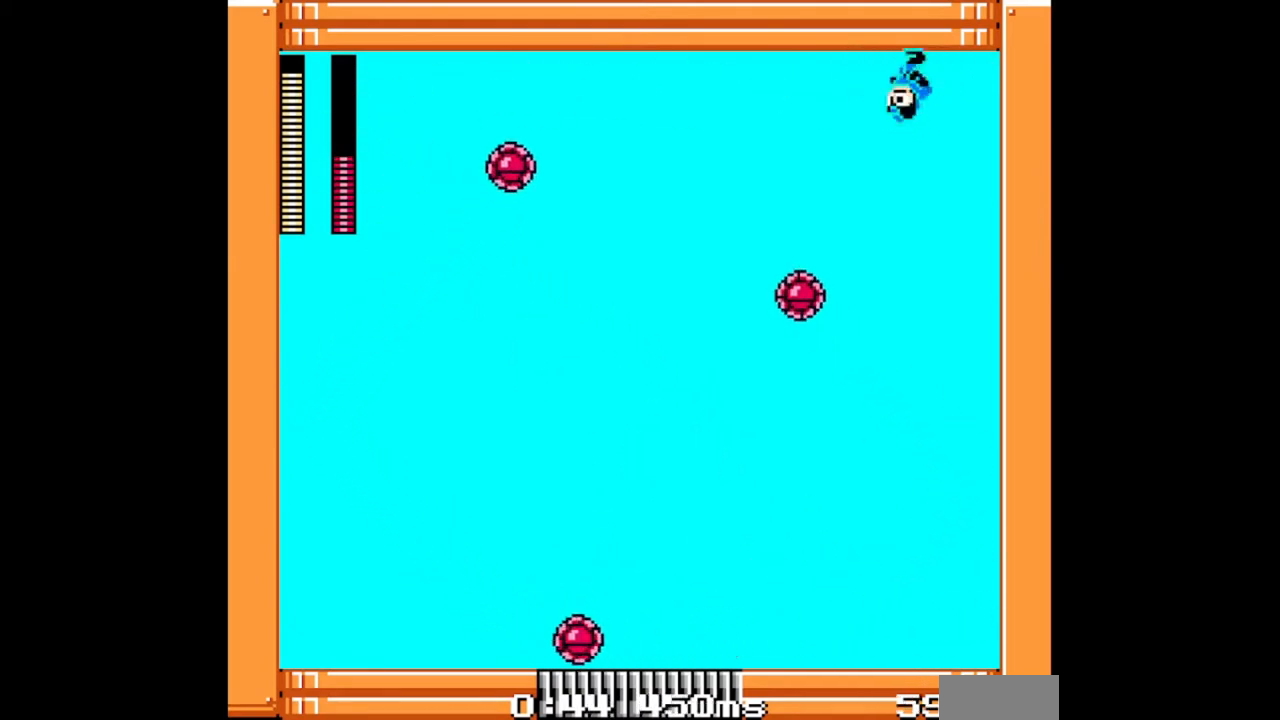
{"buttons": [], "events": [[133, "DPAD_LEFT", "up"]]}
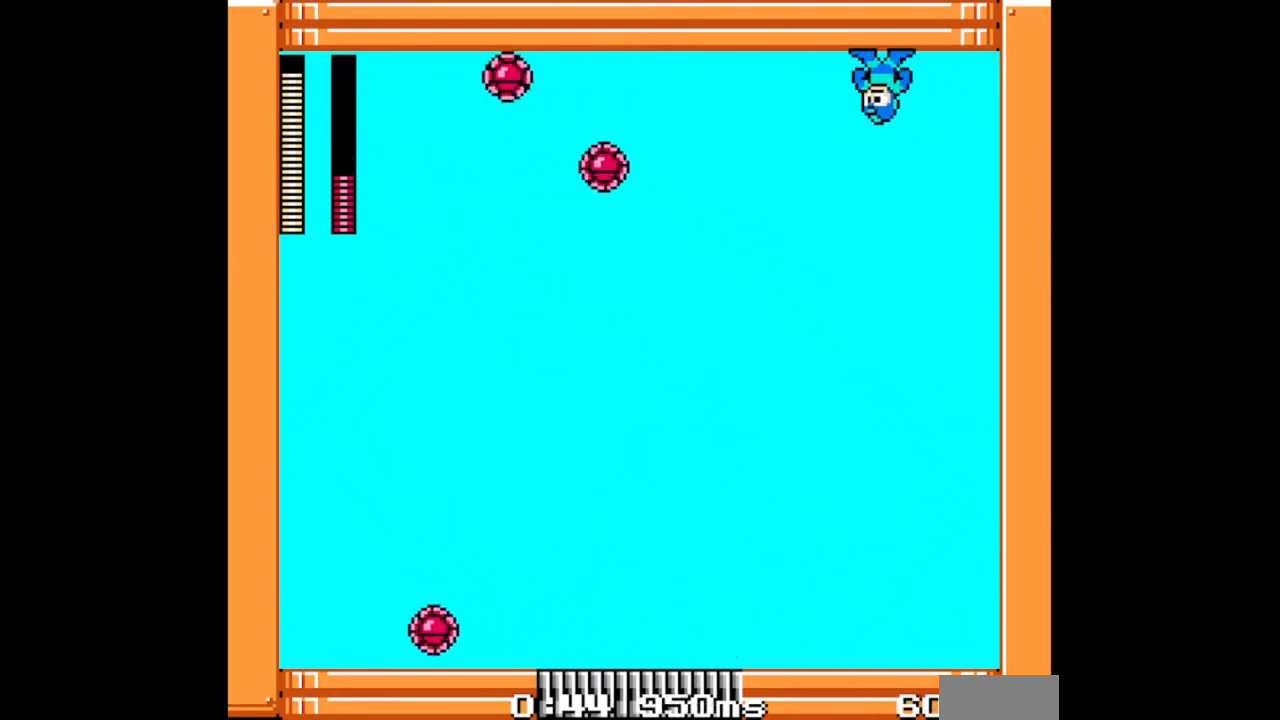
{"buttons": ["DPAD_LEFT"], "events": [[400, "DPAD_RIGHT", "down"], [500, "DPAD_LEFT", "down"], [500, "DPAD_RIGHT", "up"]]}
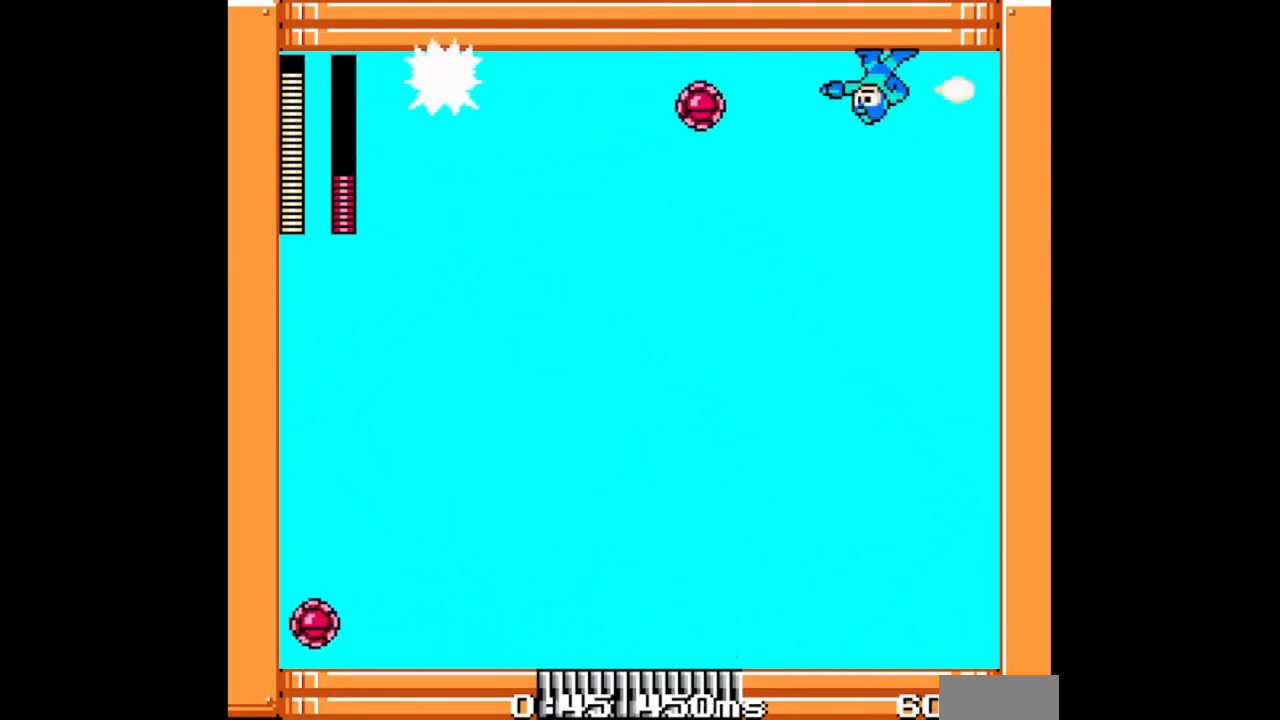
{"buttons": ["DPAD_RIGHT"], "events": [[133, "DPAD_LEFT", "up"], [433, "DPAD_RIGHT", "down"]]}
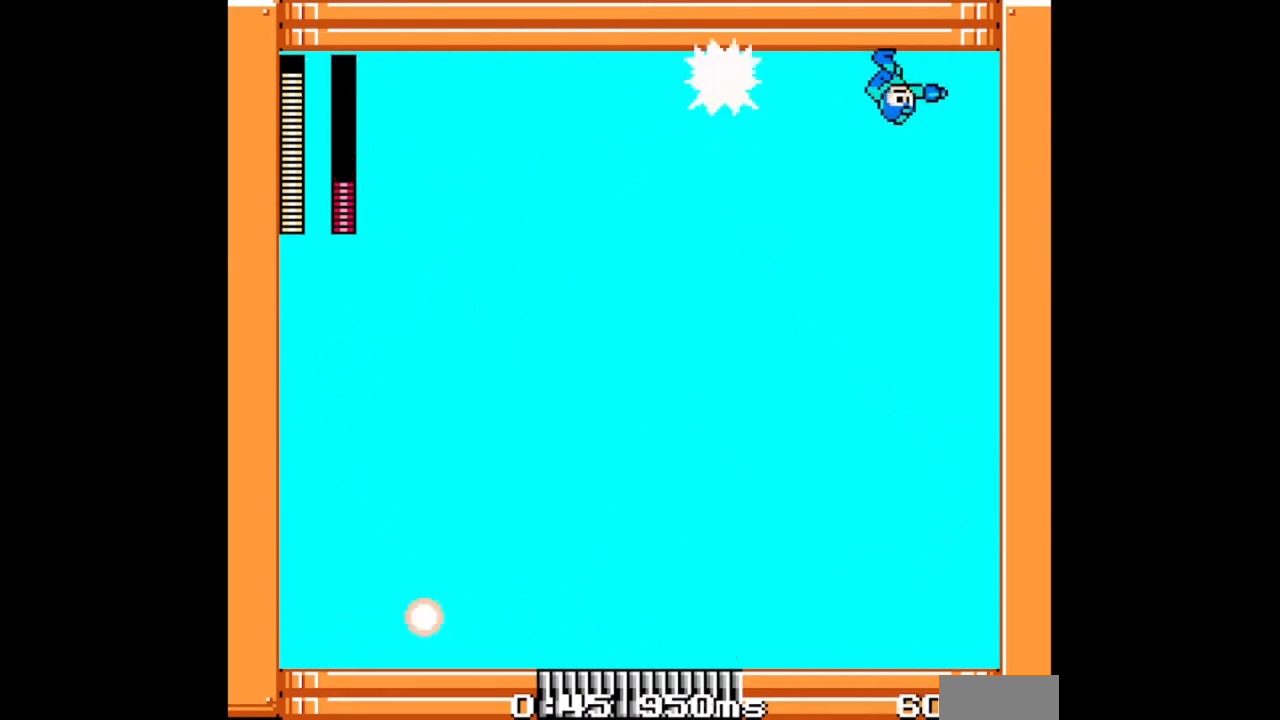
{"buttons": [], "events": [[67, "B", "down"], [233, "DPAD_RIGHT", "up"], [300, "DPAD_LEFT", "down"], [367, "DPAD_LEFT", "up"], [400, "B", "up"]]}
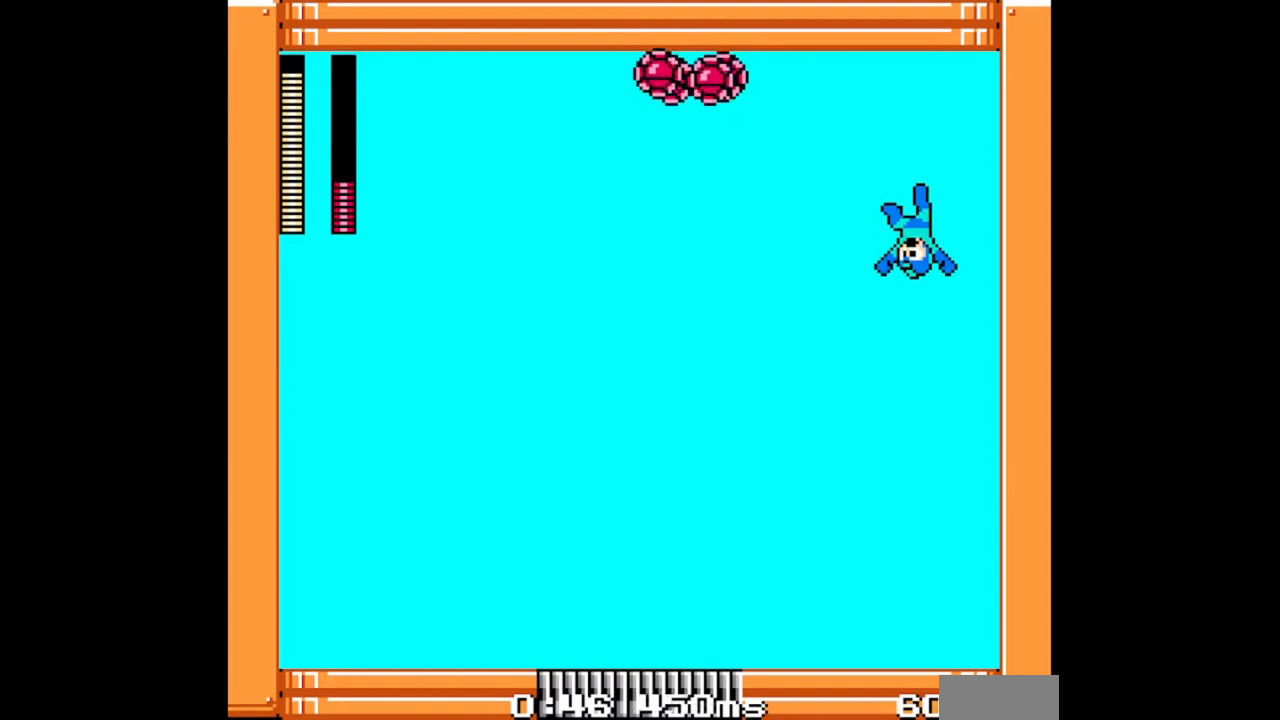
{"buttons": [], "events": []}
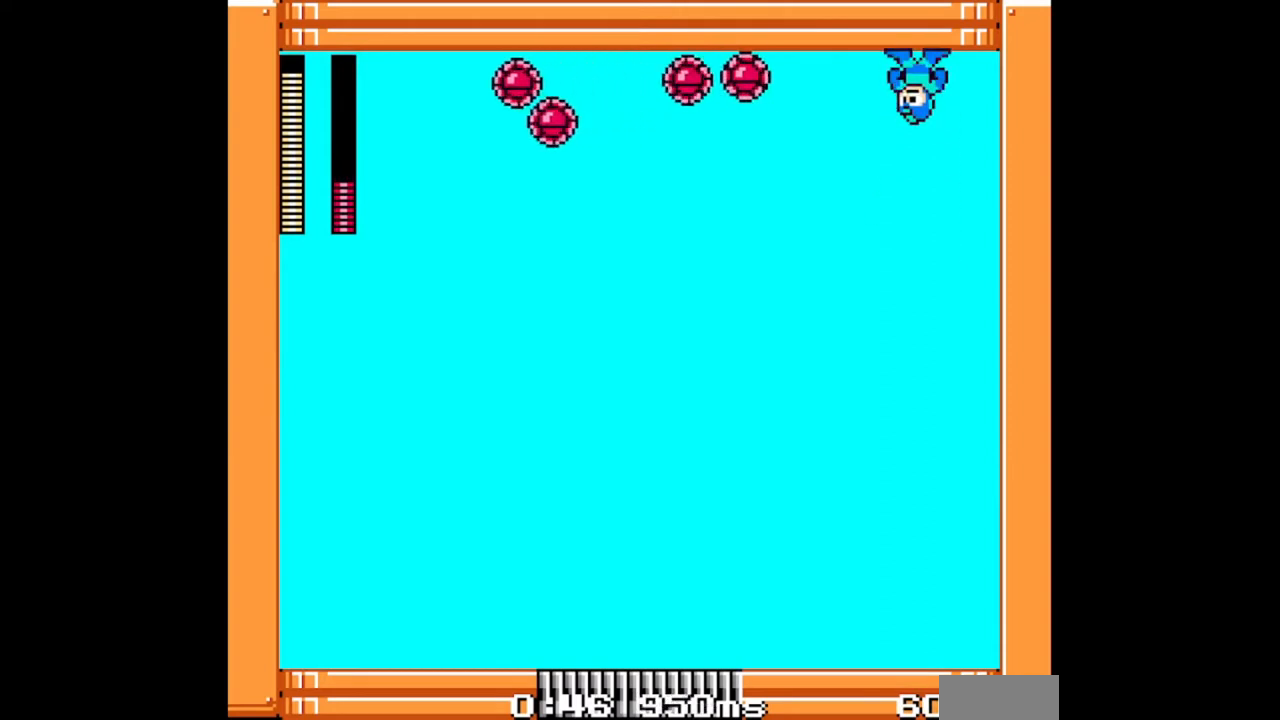
{"buttons": [], "events": []}
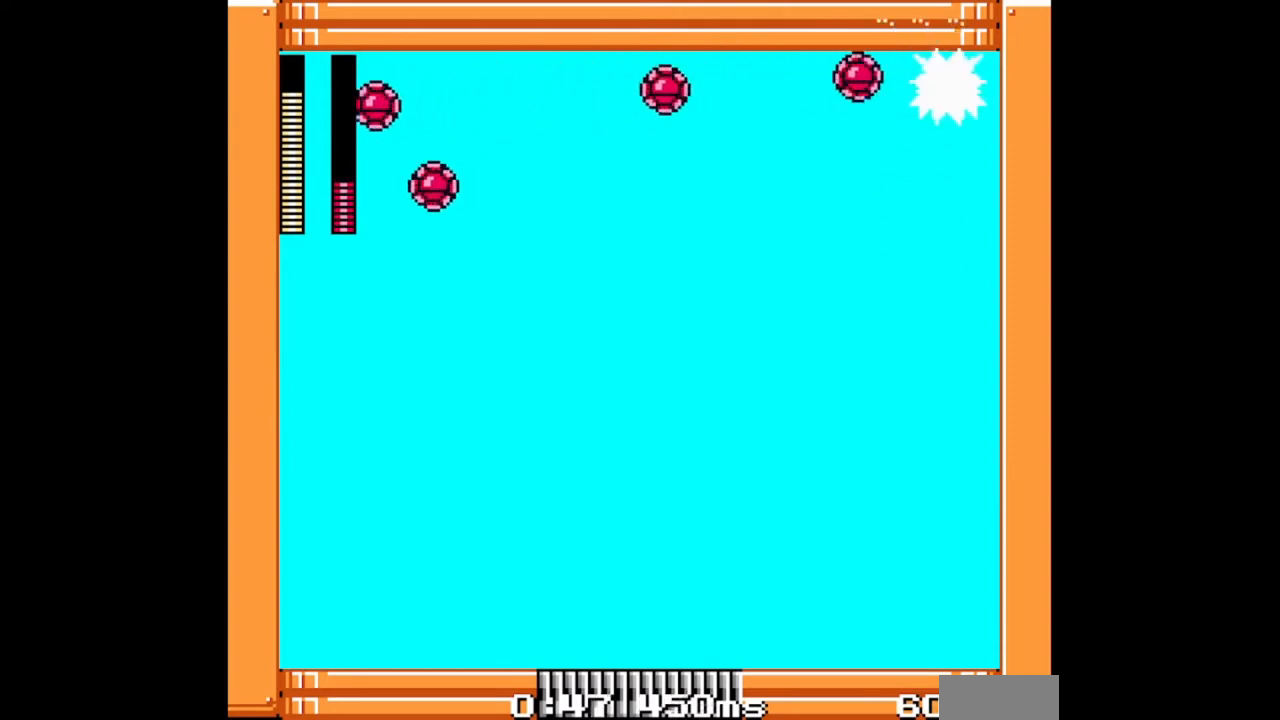
{"buttons": [], "events": [[133, "DPAD_LEFT", "down"], [400, "DPAD_LEFT", "up"]]}
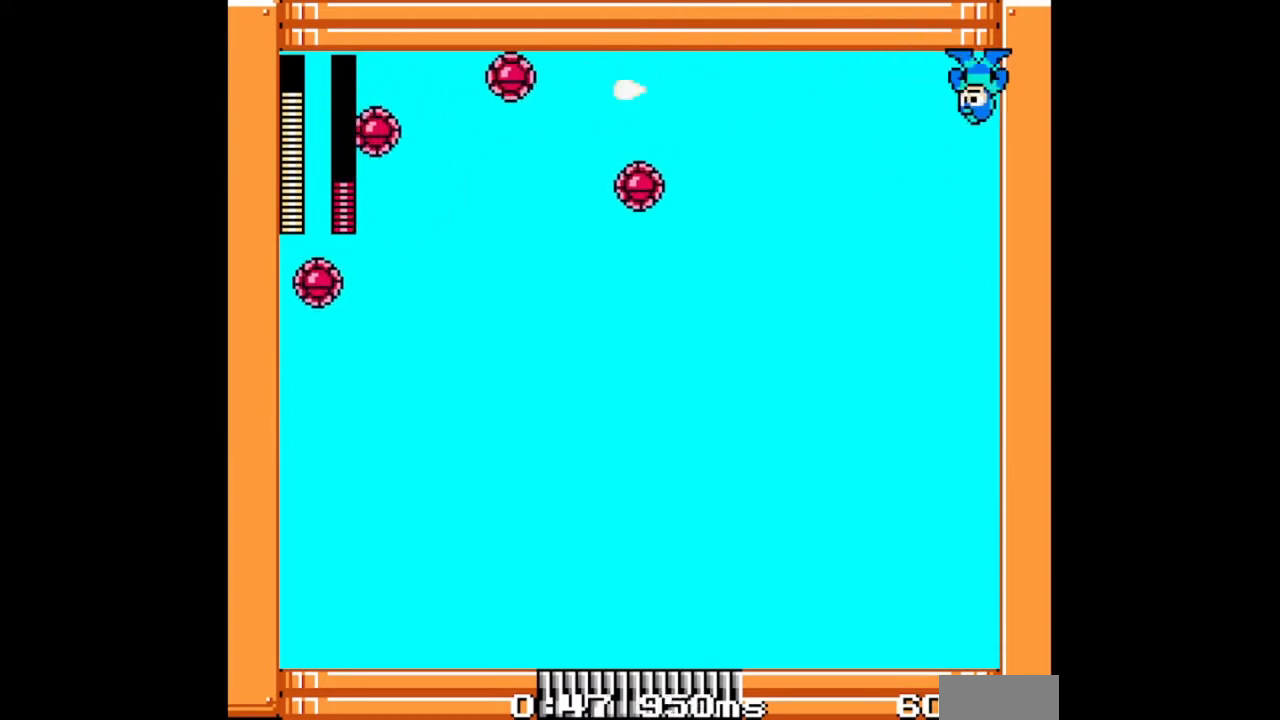
{"buttons": [], "events": []}
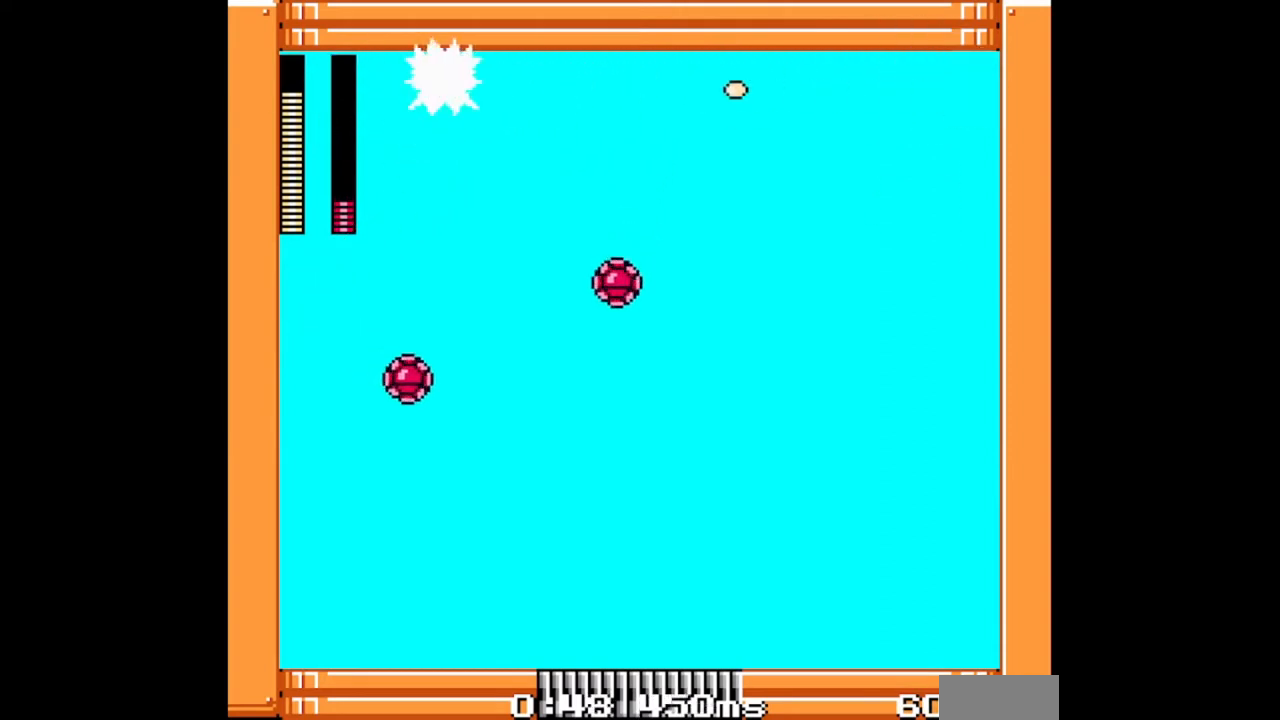
{"buttons": ["B"], "events": [[467, "B", "down"]]}
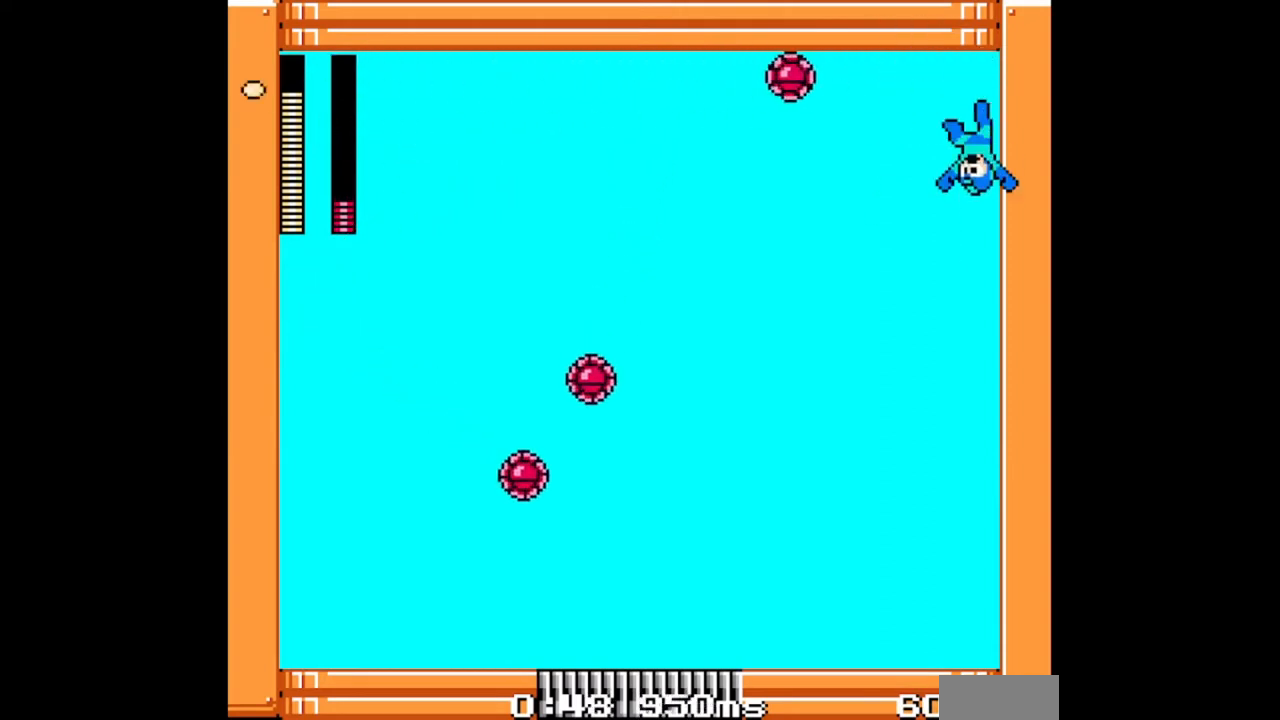
{"buttons": ["B", "DPAD_RIGHT"], "events": [[367, "DPAD_RIGHT", "down"]]}
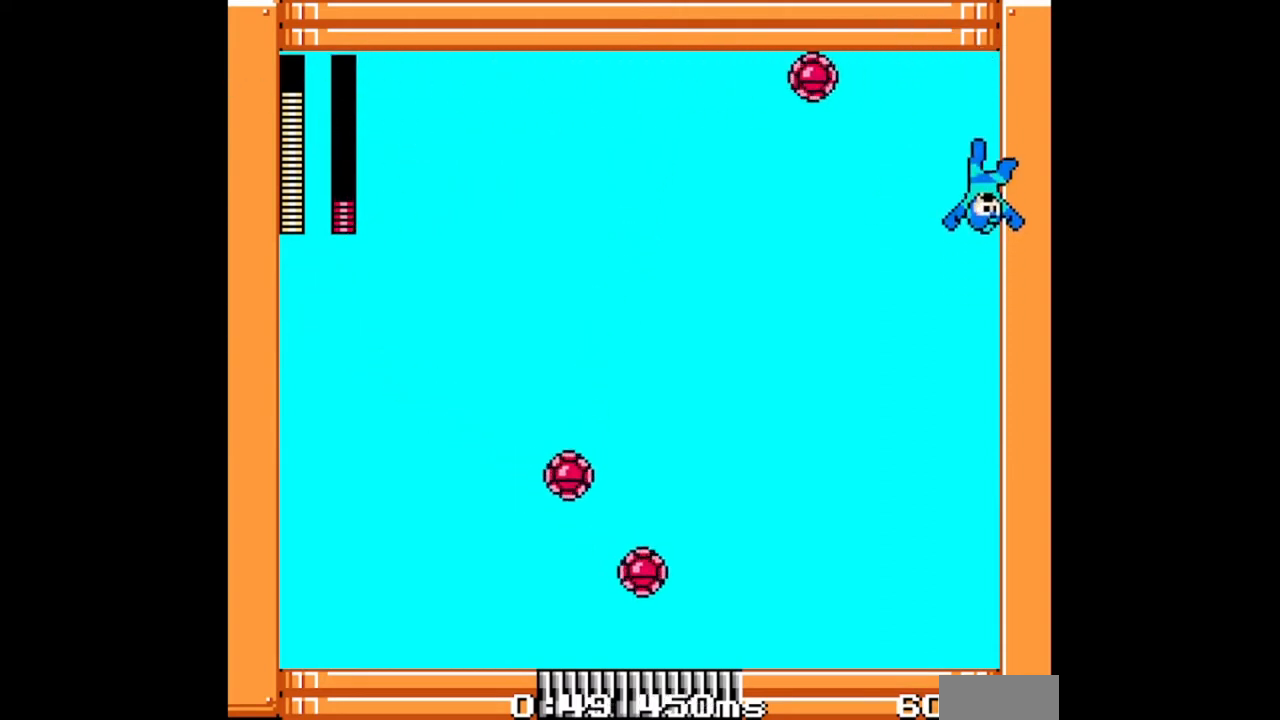
{"buttons": [], "events": [[67, "B", "up"], [67, "DPAD_LEFT", "down"], [67, "DPAD_RIGHT", "up"], [200, "DPAD_LEFT", "up"]]}
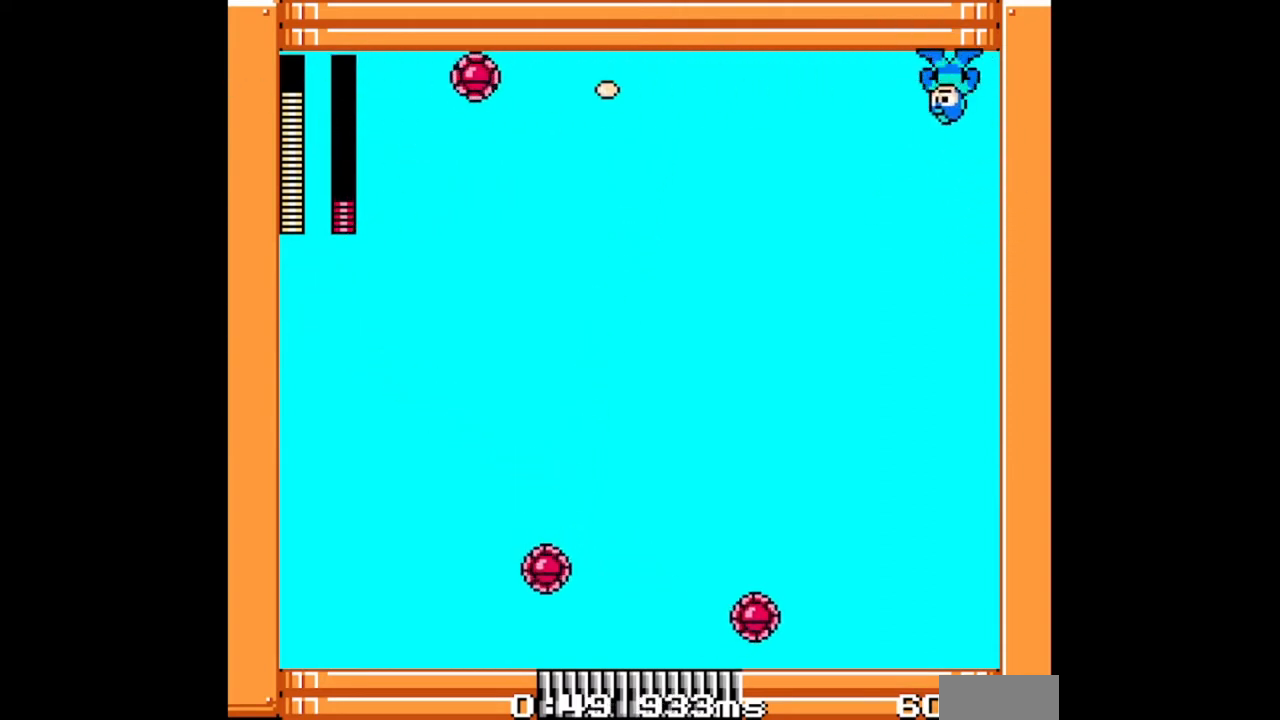
{"buttons": [], "events": []}
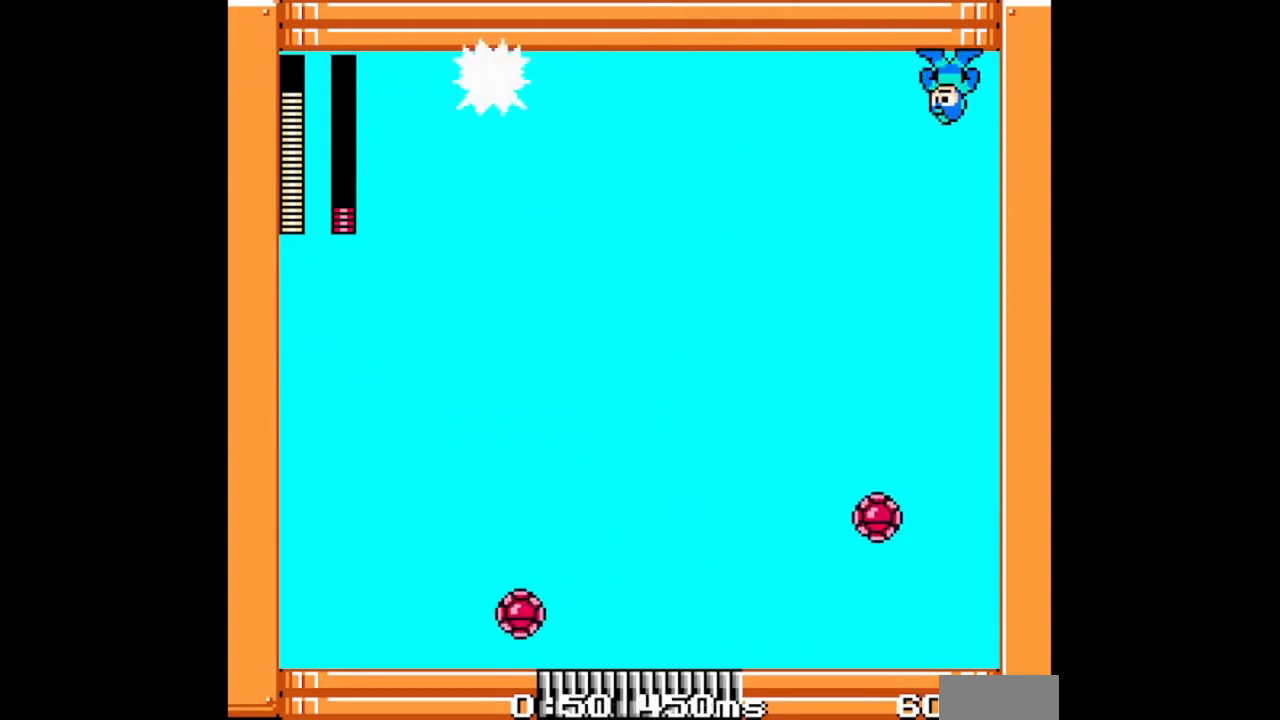
{"buttons": ["B"], "events": [[433, "B", "down"]]}
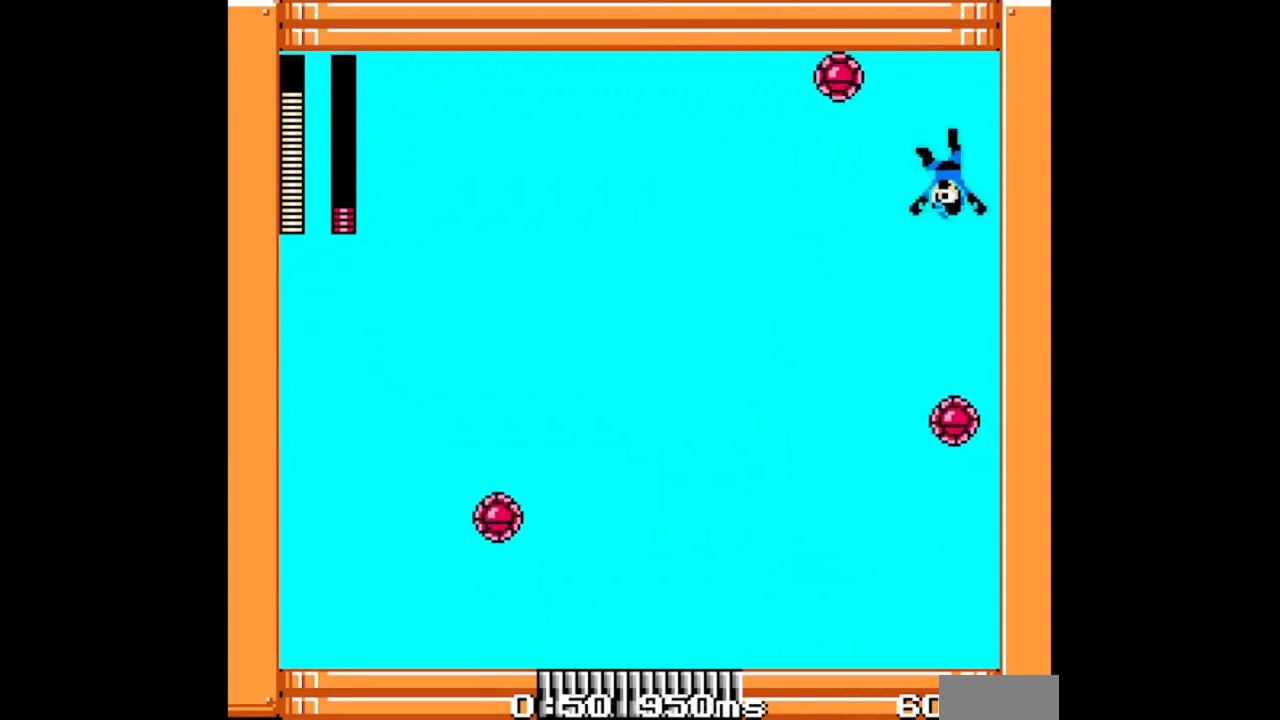
{"buttons": [], "events": [[300, "DPAD_RIGHT", "down"], [400, "B", "up"], [500, "DPAD_RIGHT", "up"]]}
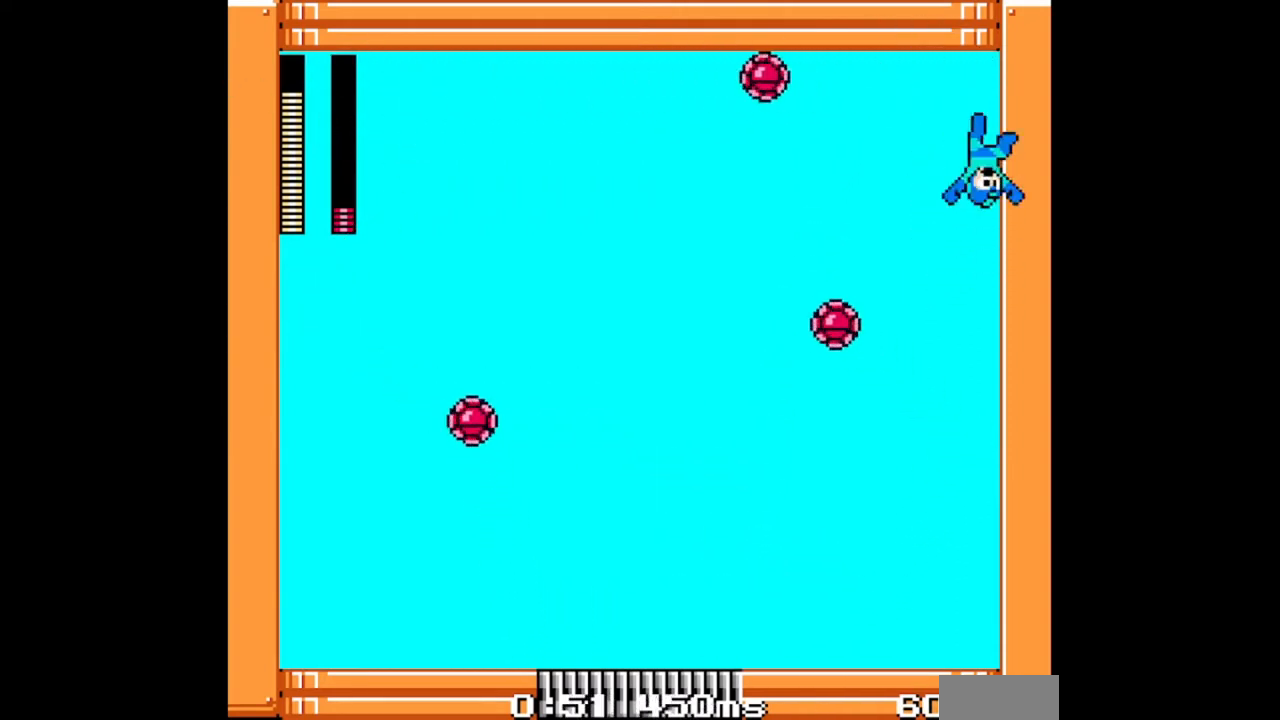
{"buttons": [], "events": [[33, "DPAD_LEFT", "down"], [167, "DPAD_LEFT", "up"]]}
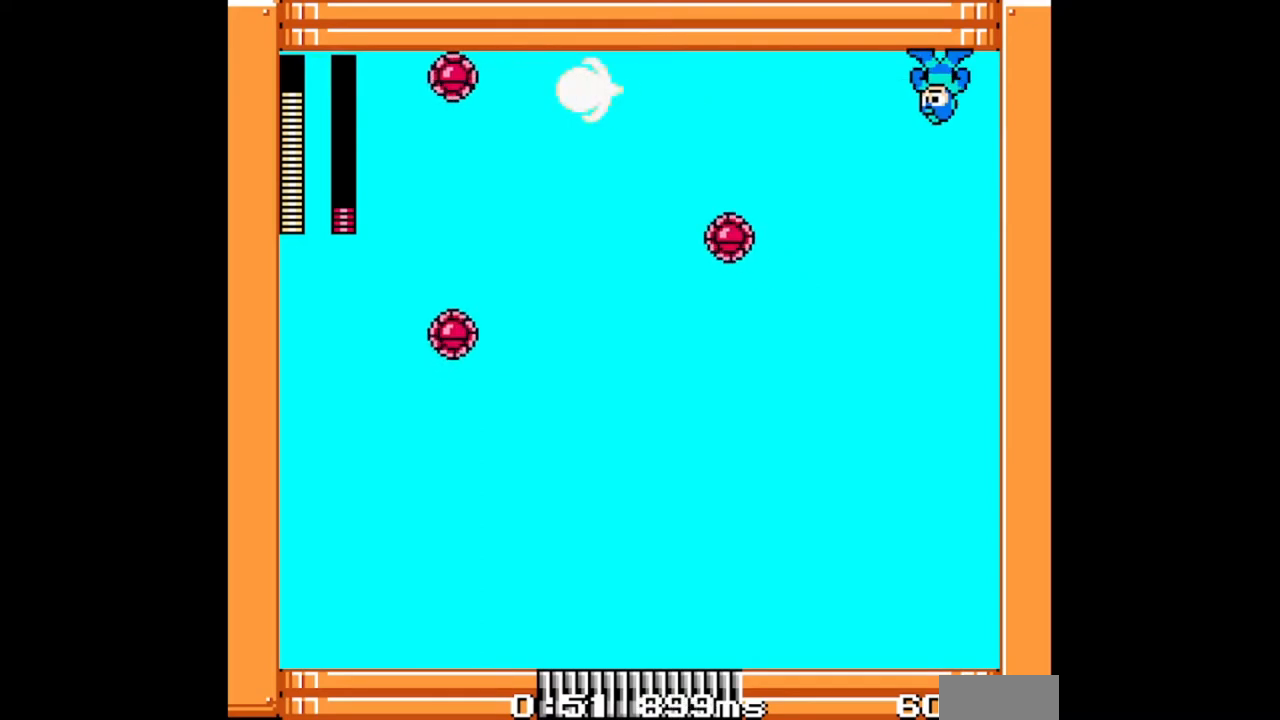
{"buttons": [], "events": []}
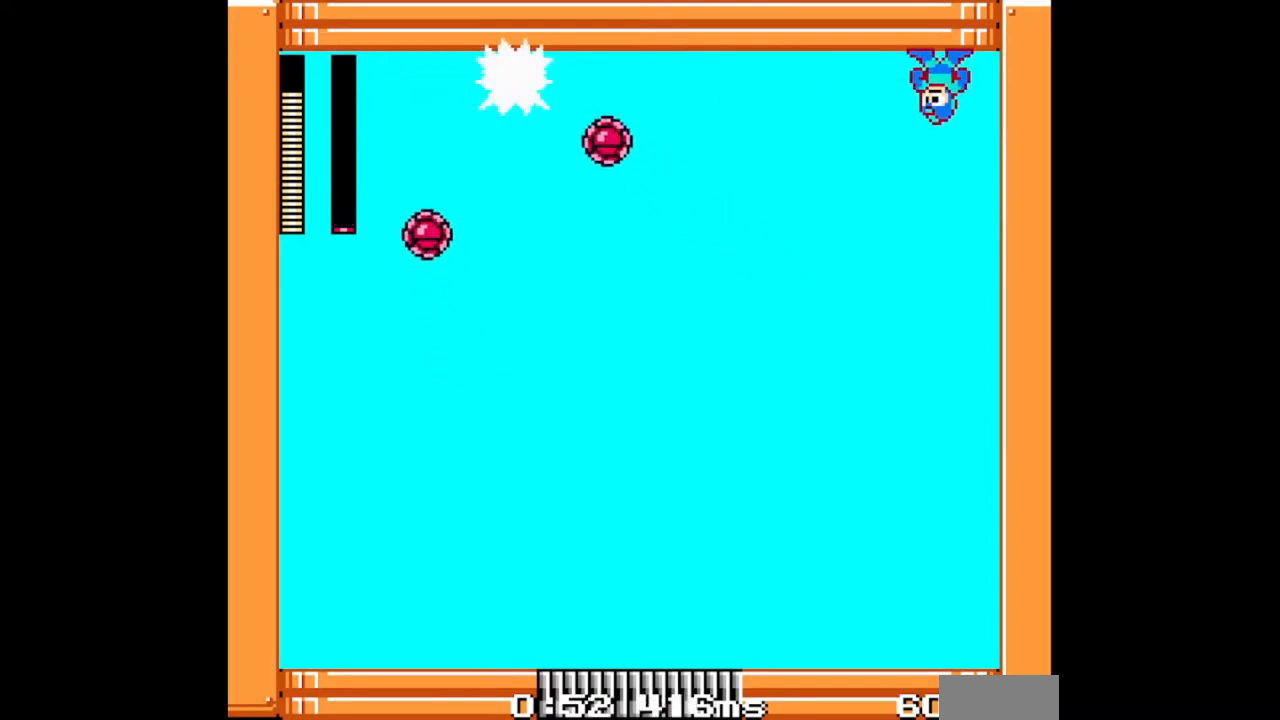
{"buttons": ["B"], "events": [[200, "B", "down"]]}
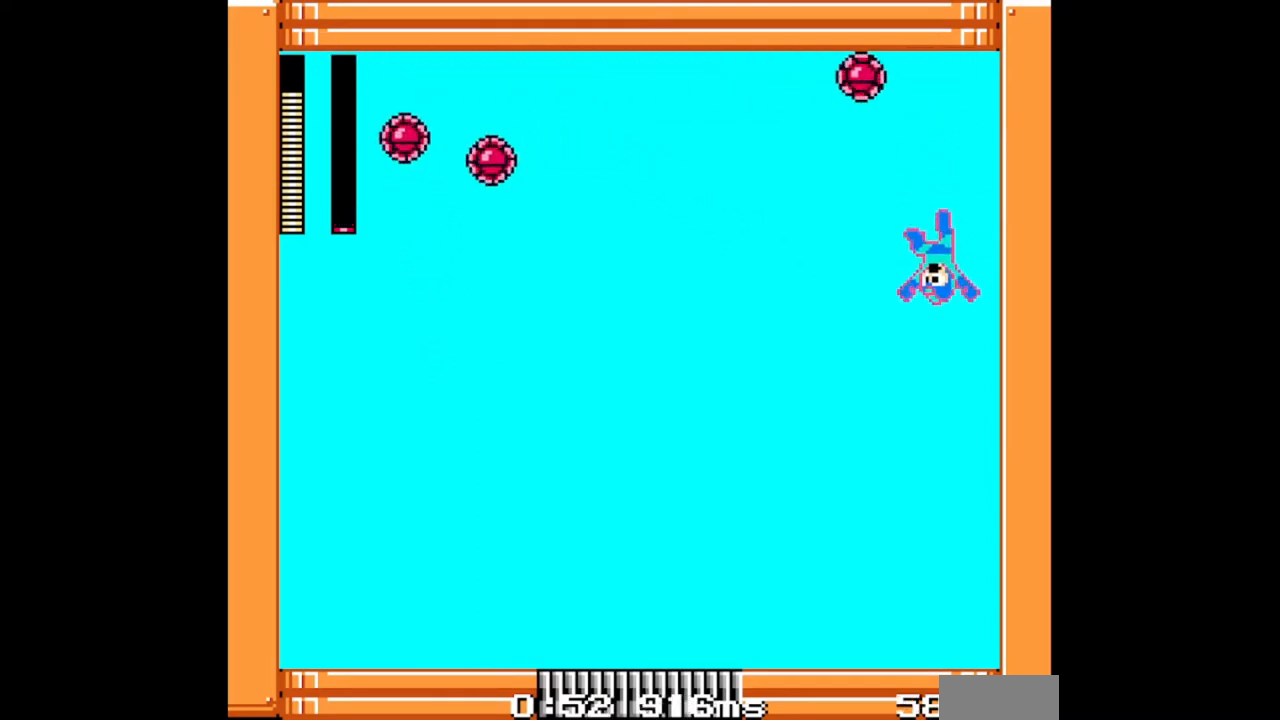
{"buttons": [], "events": [[100, "DPAD_LEFT", "down"], [367, "B", "up"], [467, "DPAD_LEFT", "up"]]}
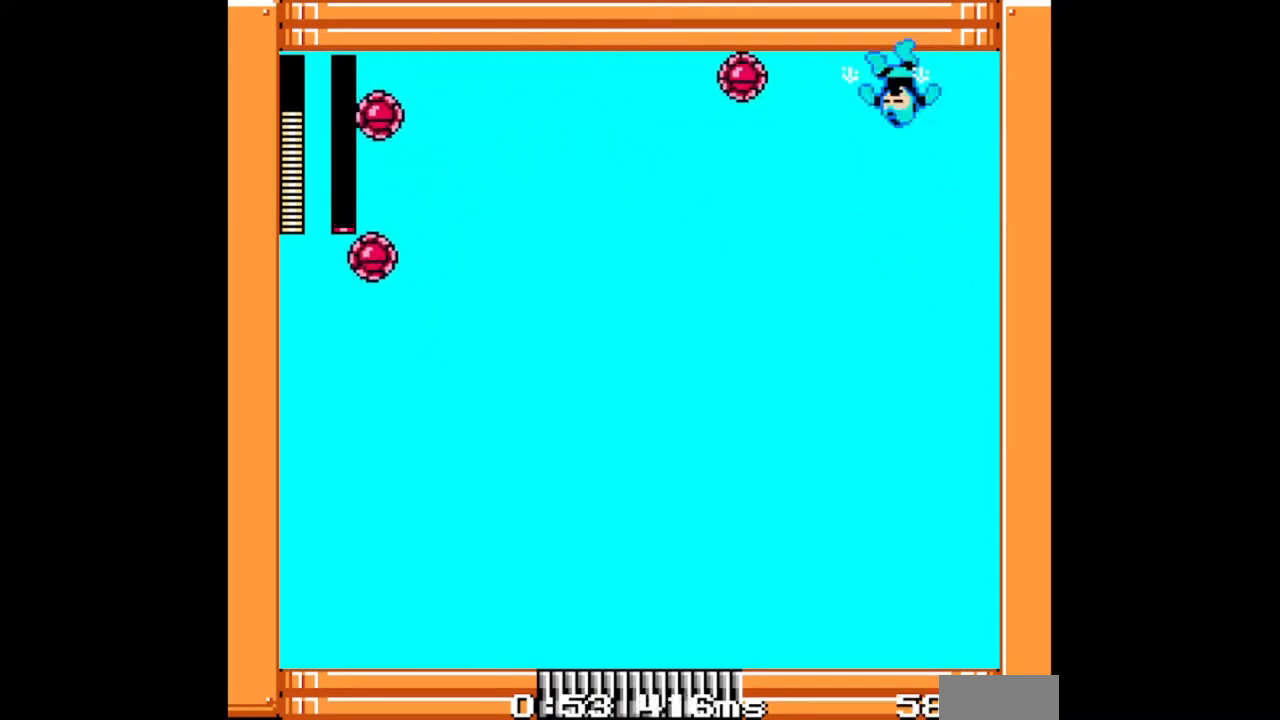
{"buttons": [], "events": [[167, "DPAD_LEFT", "down"], [400, "DPAD_LEFT", "up"]]}
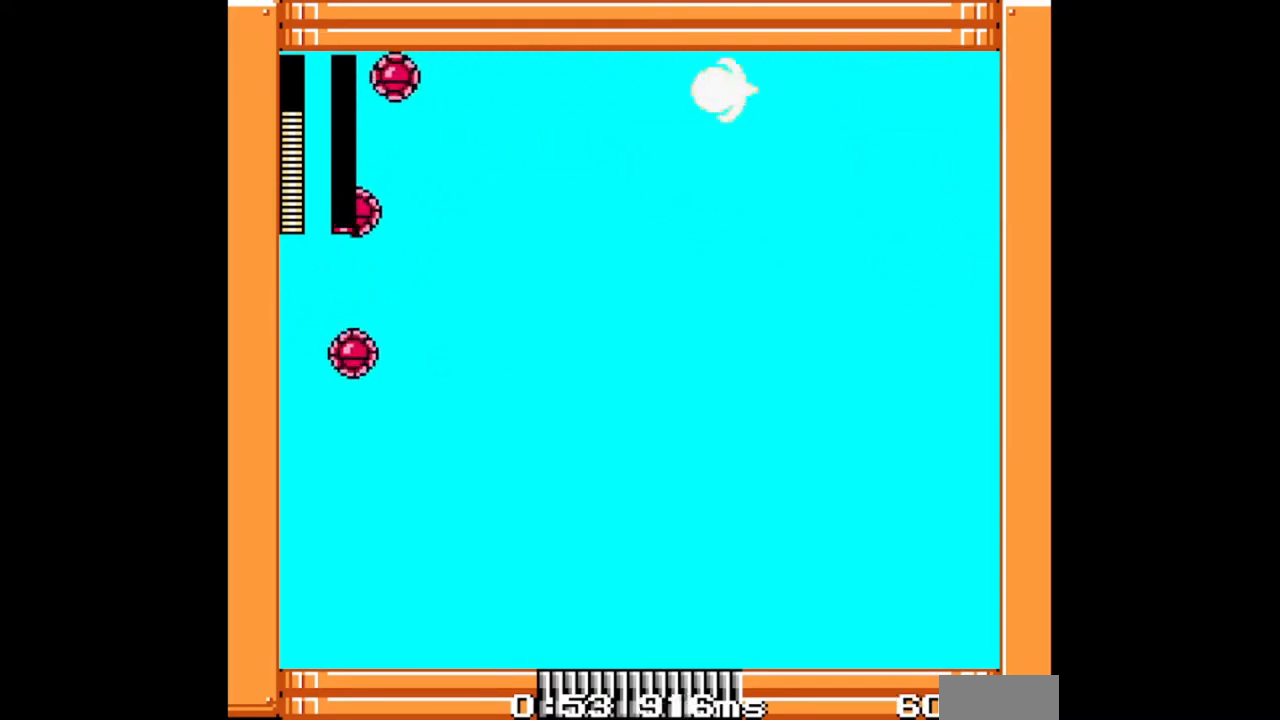
{"buttons": [], "events": []}
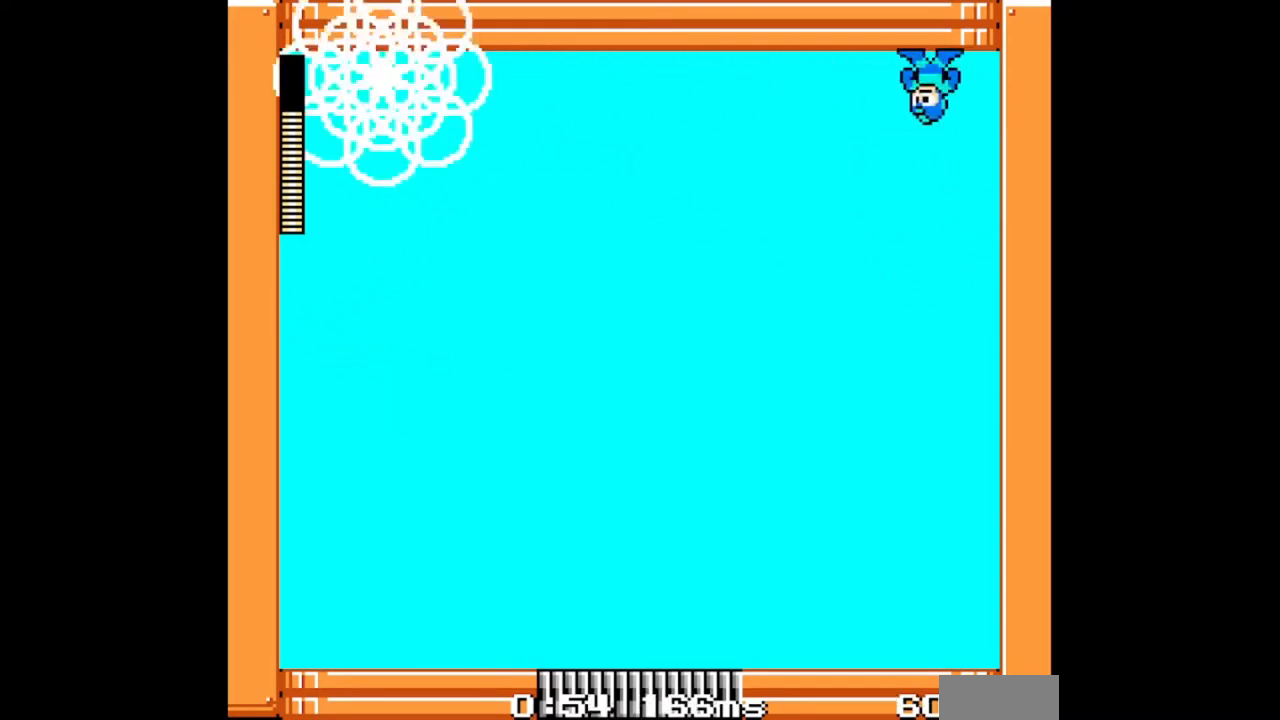
{"buttons": [], "events": []}
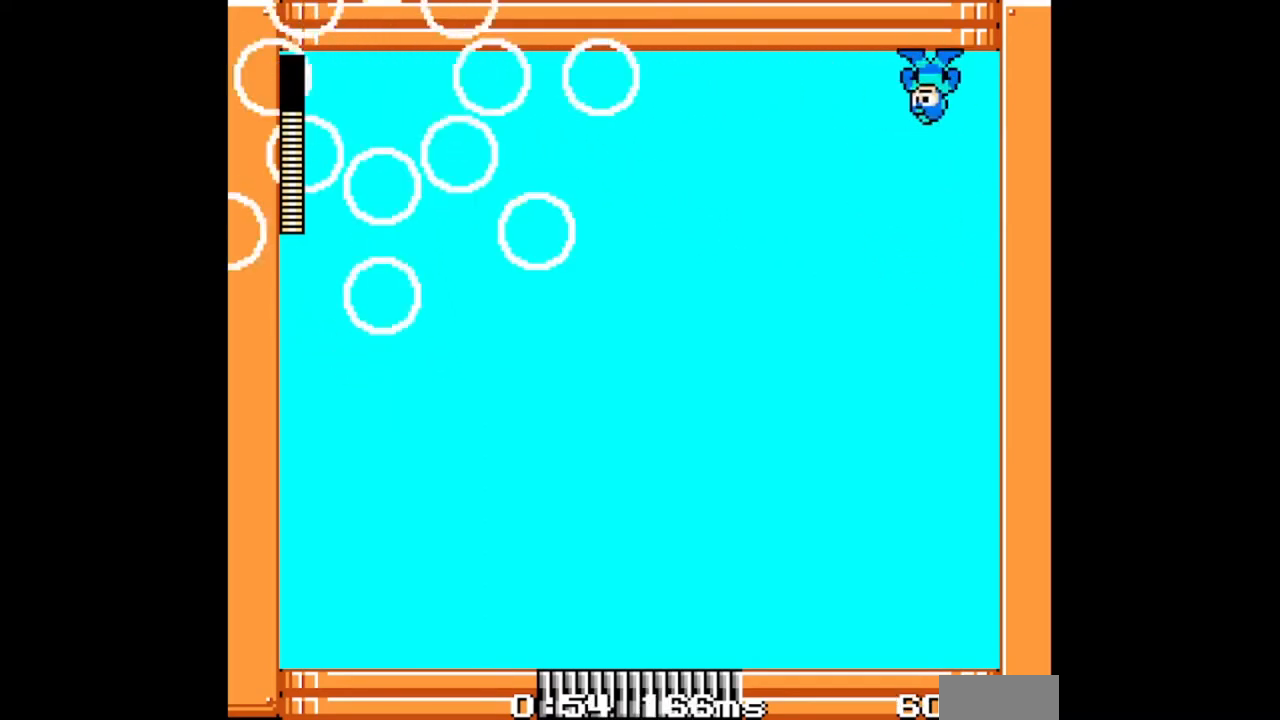
{"buttons": ["DPAD_LEFT"], "events": [[167, "DPAD_RIGHT", "down"], [200, "DPAD_RIGHT", "up"], [500, "DPAD_LEFT", "down"]]}
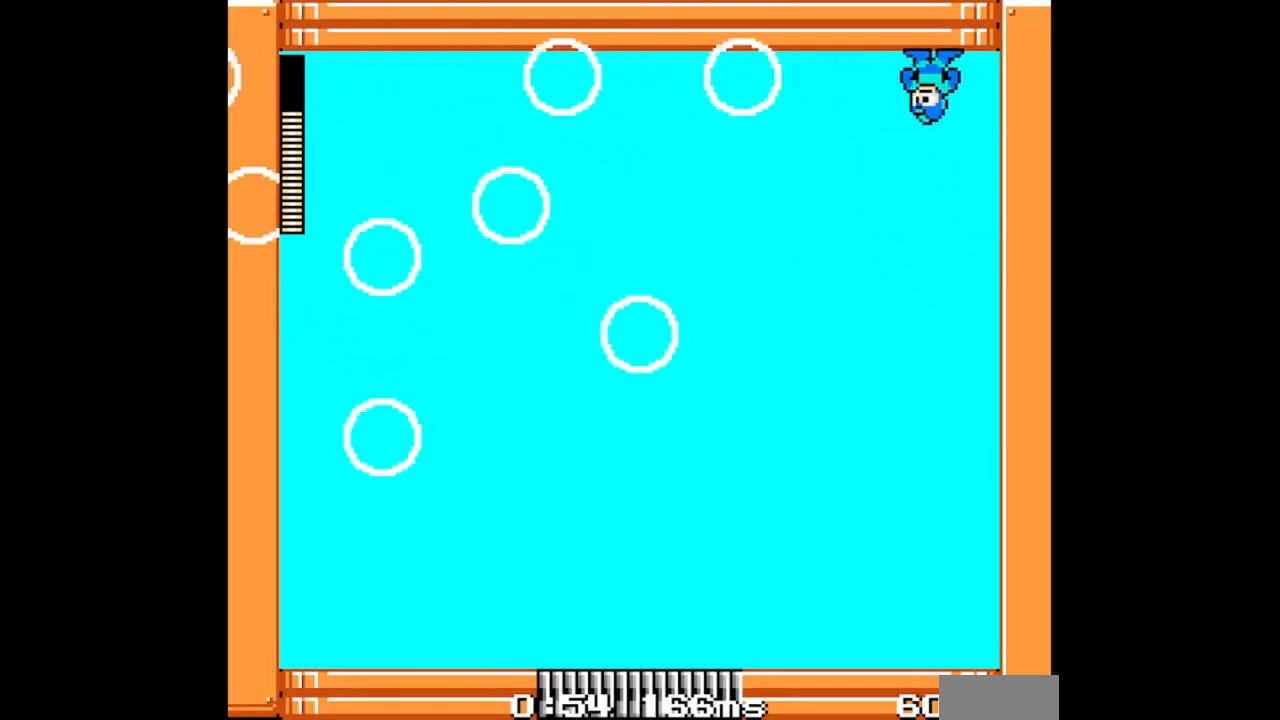
{"buttons": [], "events": [[67, "DPAD_LEFT", "up"], [333, "DPAD_RIGHT", "down"], [367, "DPAD_RIGHT", "up"]]}
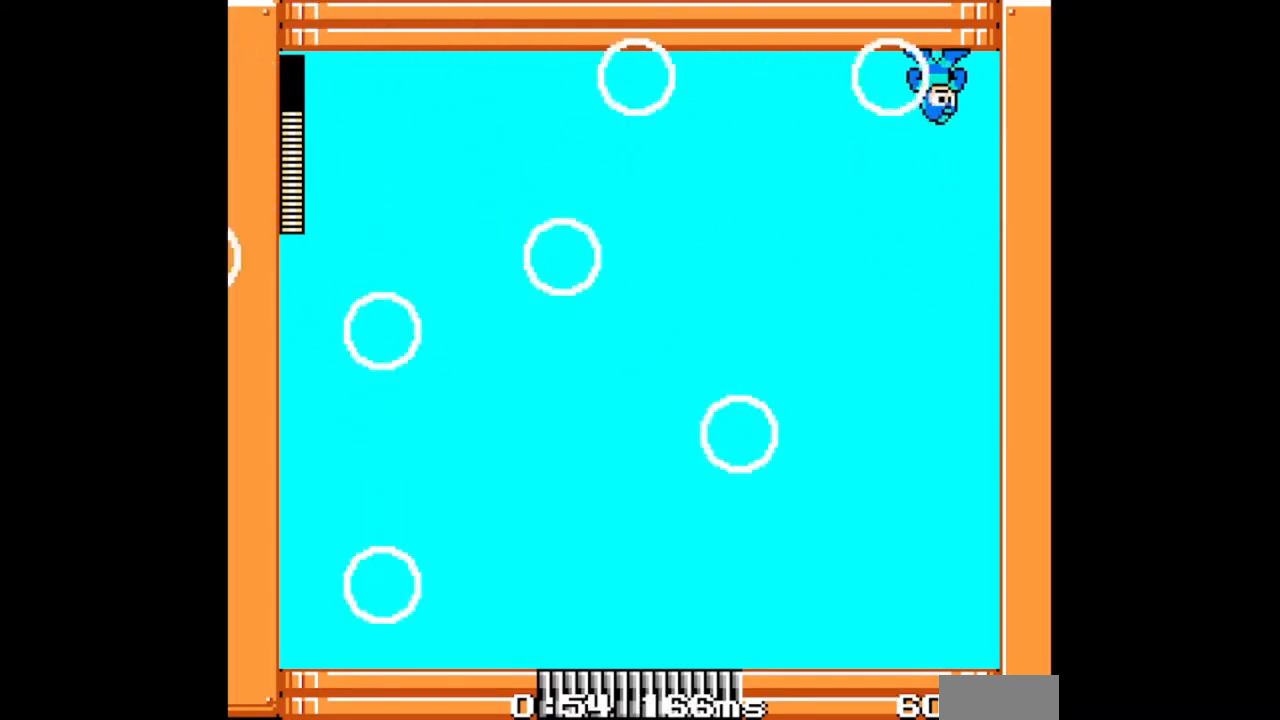
{"buttons": ["DPAD_RIGHT"], "events": [[167, "DPAD_LEFT", "down"], [233, "DPAD_LEFT", "up"], [467, "DPAD_RIGHT", "down"]]}